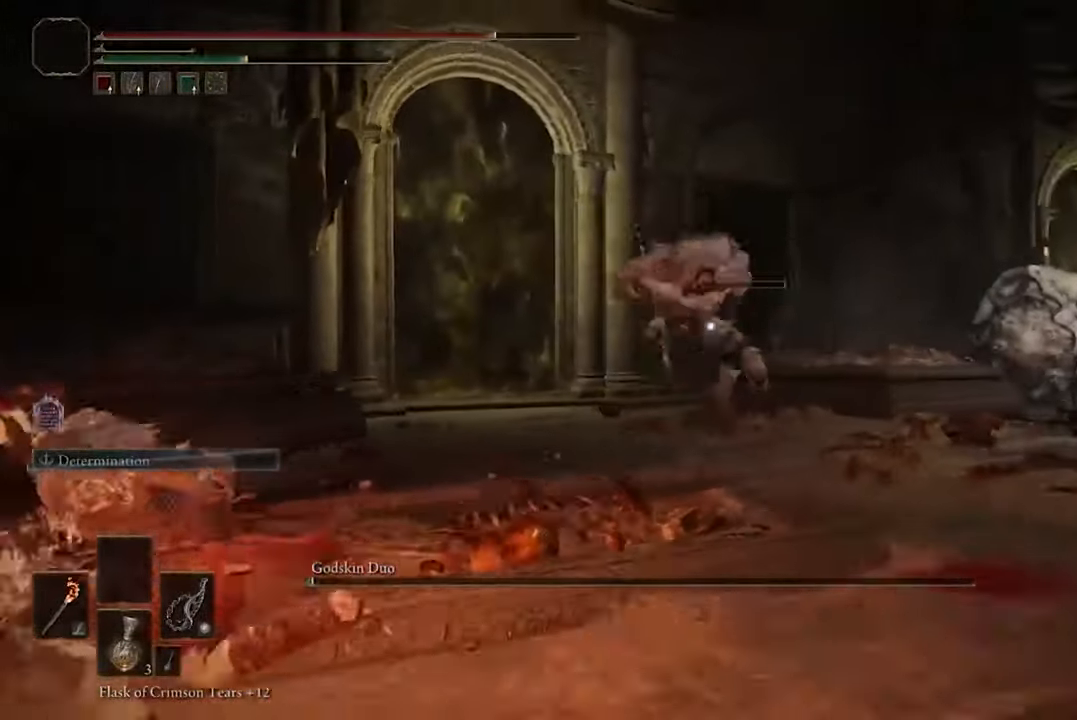
Gameplay with a controller (Xbox layout); each line is a JSON object with the inputs held at the frame after it. "events" lists button and stick changes between this image and that frame as [ms after this image, input, new state], when the widget could be followed in between.
{"buttons": ["B"], "left_stick": "left", "right_stick": "center", "events": []}
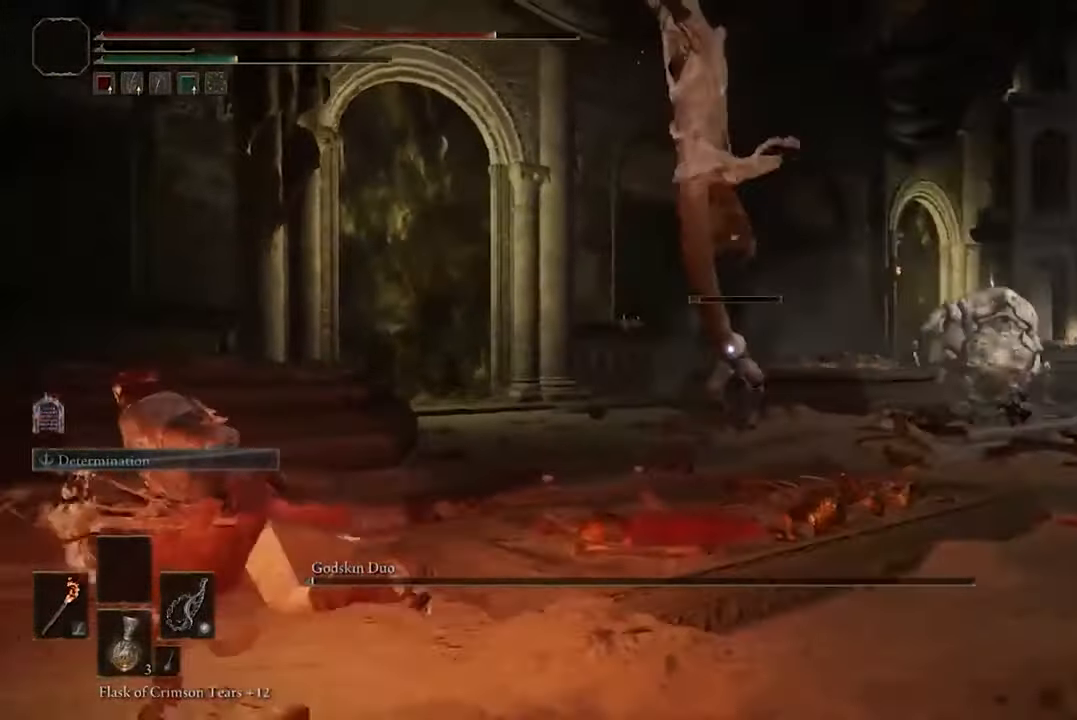
{"buttons": [], "left_stick": "left", "right_stick": "center"}
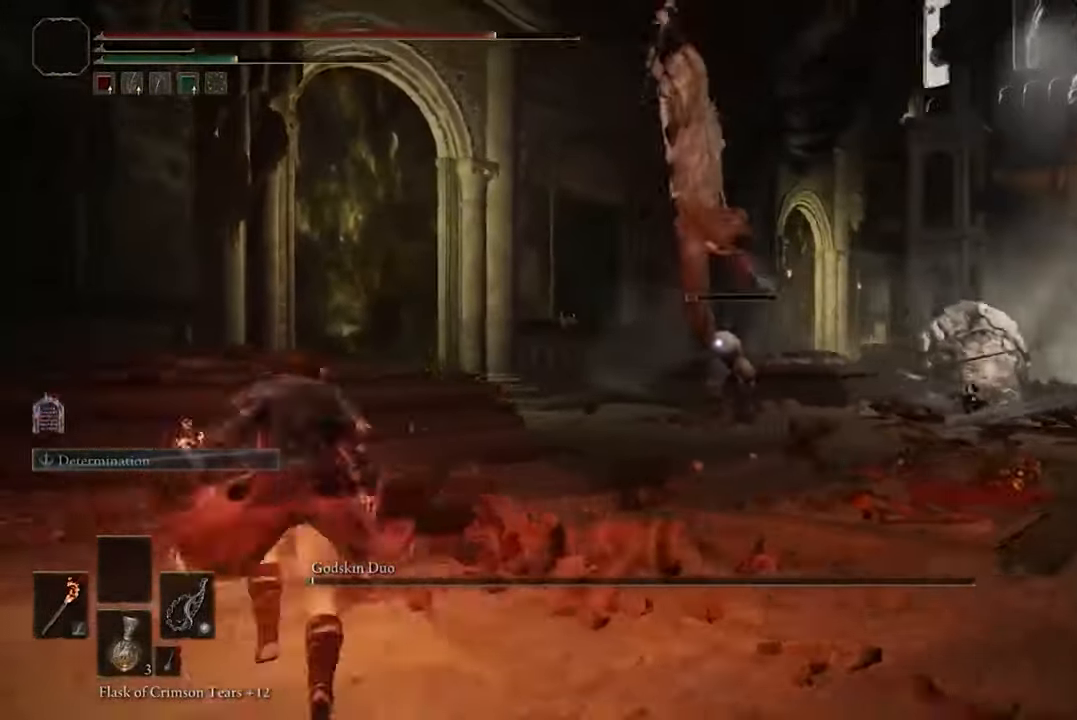
{"buttons": [], "left_stick": "center", "right_stick": "center", "events": [[33, "B", "down"], [167, "B", "up"], [367, "left_stick", "center"]]}
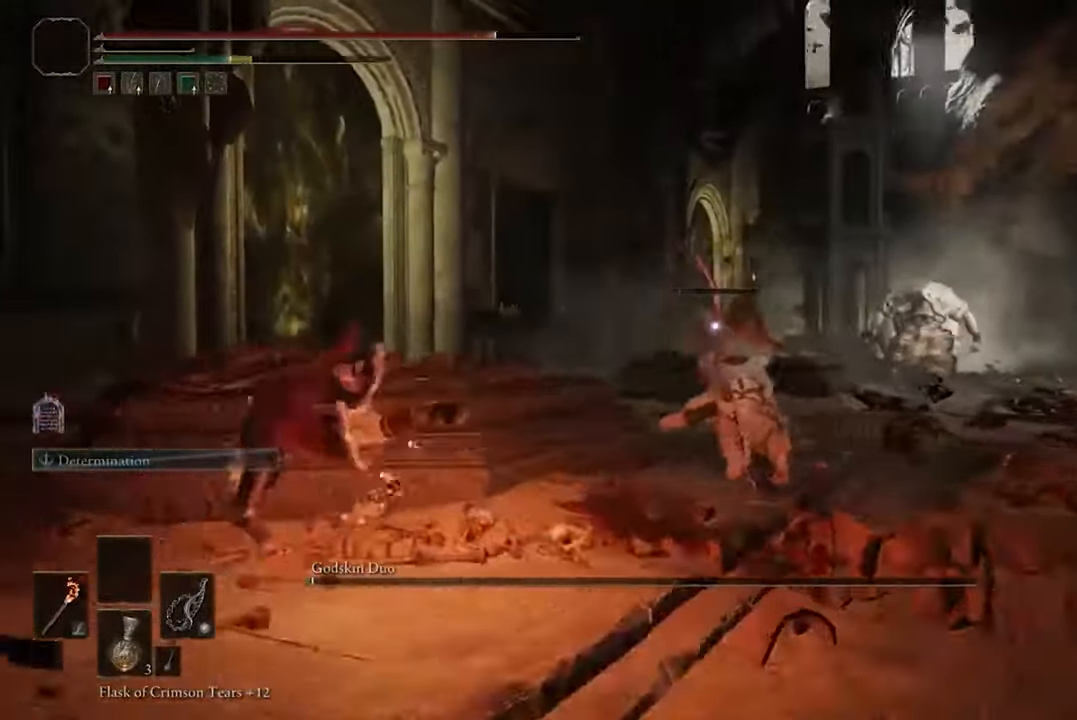
{"buttons": [], "left_stick": "down-right", "right_stick": "center", "events": [[434, "left_stick", "down-right"]]}
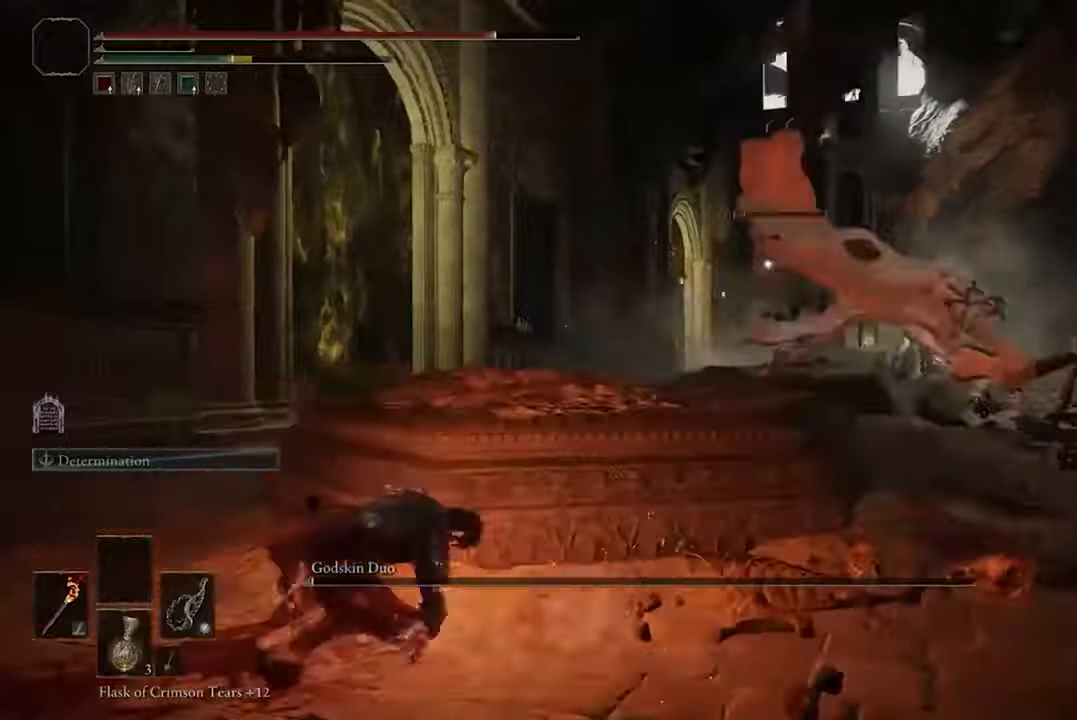
{"buttons": ["B"], "left_stick": "up-right", "right_stick": "center", "events": [[434, "left_stick", "up-right"], [467, "B", "down"]]}
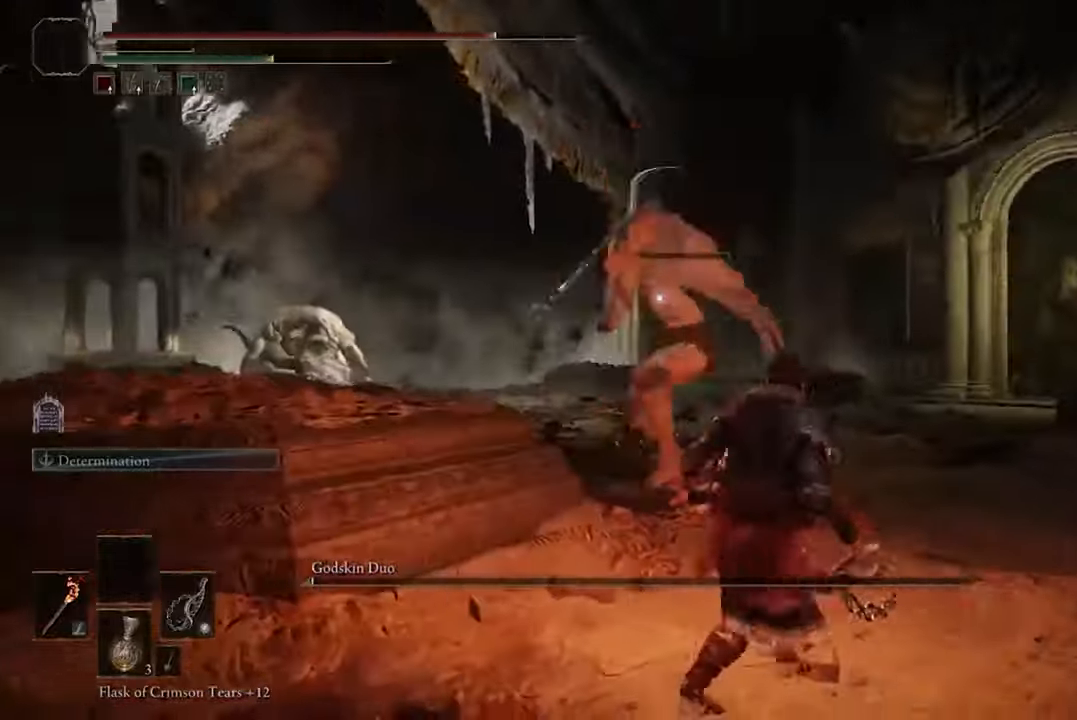
{"buttons": [], "left_stick": "center", "right_stick": "center", "events": [[134, "B", "up"], [334, "left_stick", "center"]]}
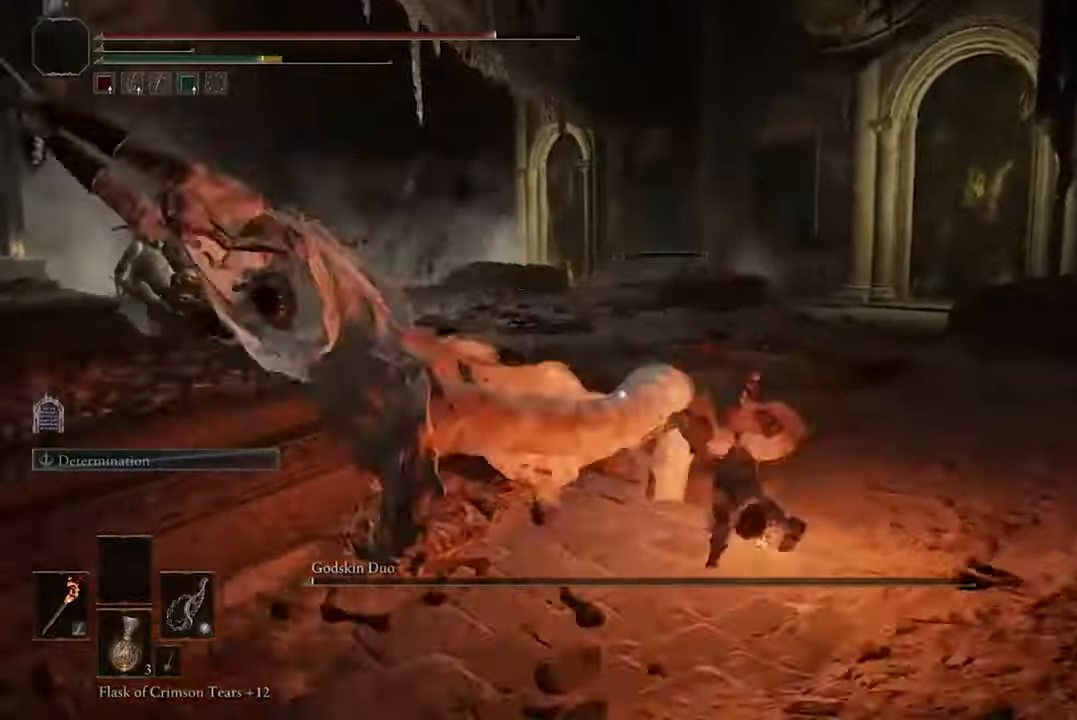
{"buttons": [], "left_stick": "center", "right_stick": "center", "events": [[67, "R1", "down"], [167, "R1", "up"]]}
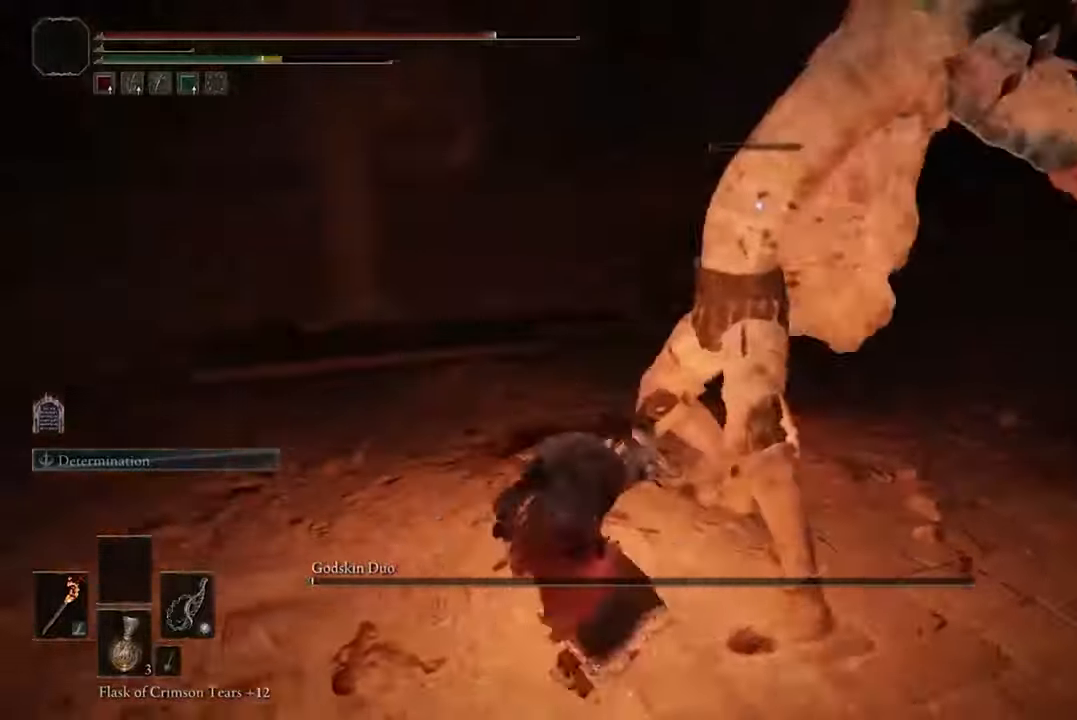
{"buttons": [], "left_stick": "center", "right_stick": "center", "events": []}
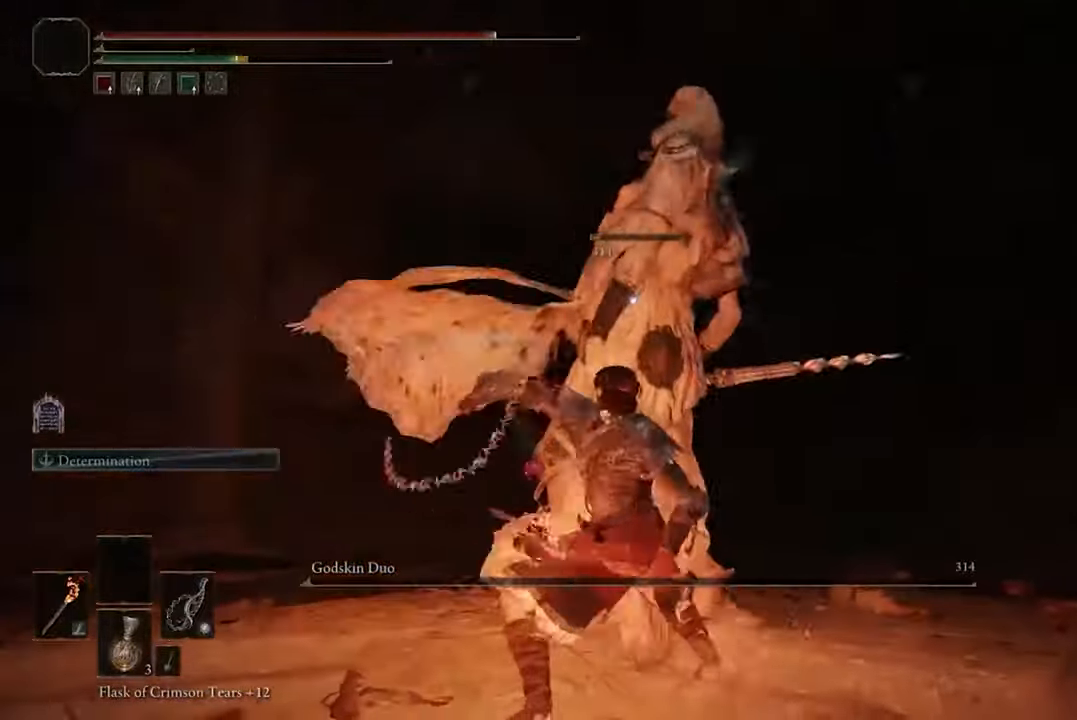
{"buttons": [], "left_stick": "up-left", "right_stick": "center", "events": [[467, "left_stick", "up-left"]]}
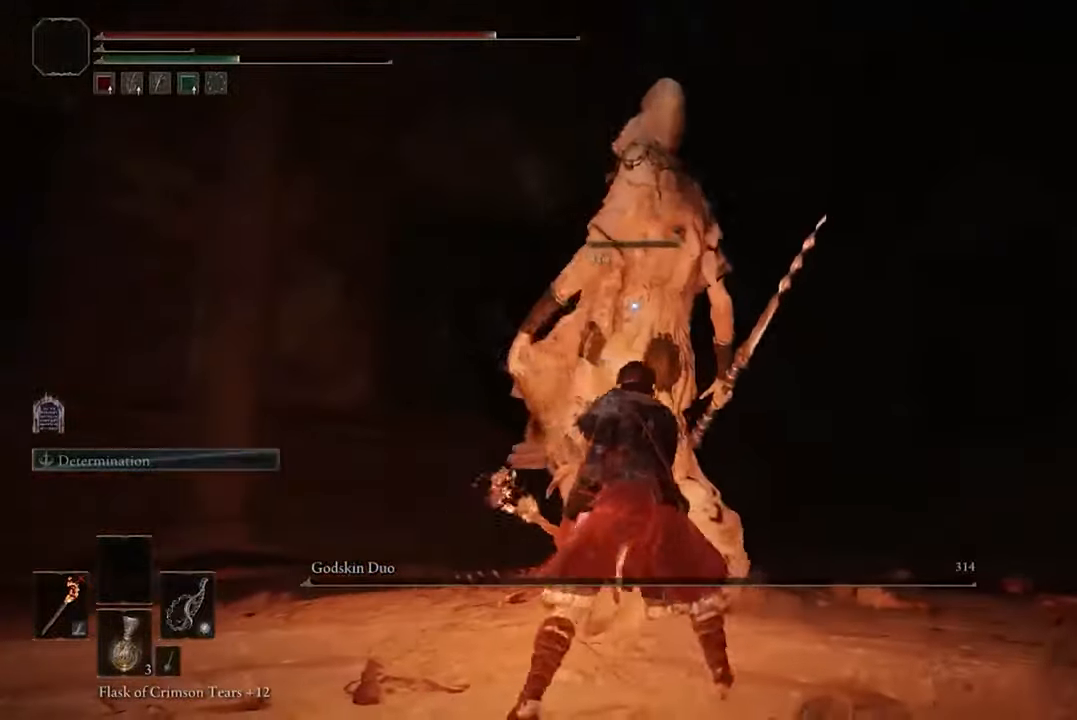
{"buttons": [], "left_stick": "up", "right_stick": "left", "events": [[134, "right_stick", "left"], [267, "left_stick", "up"]]}
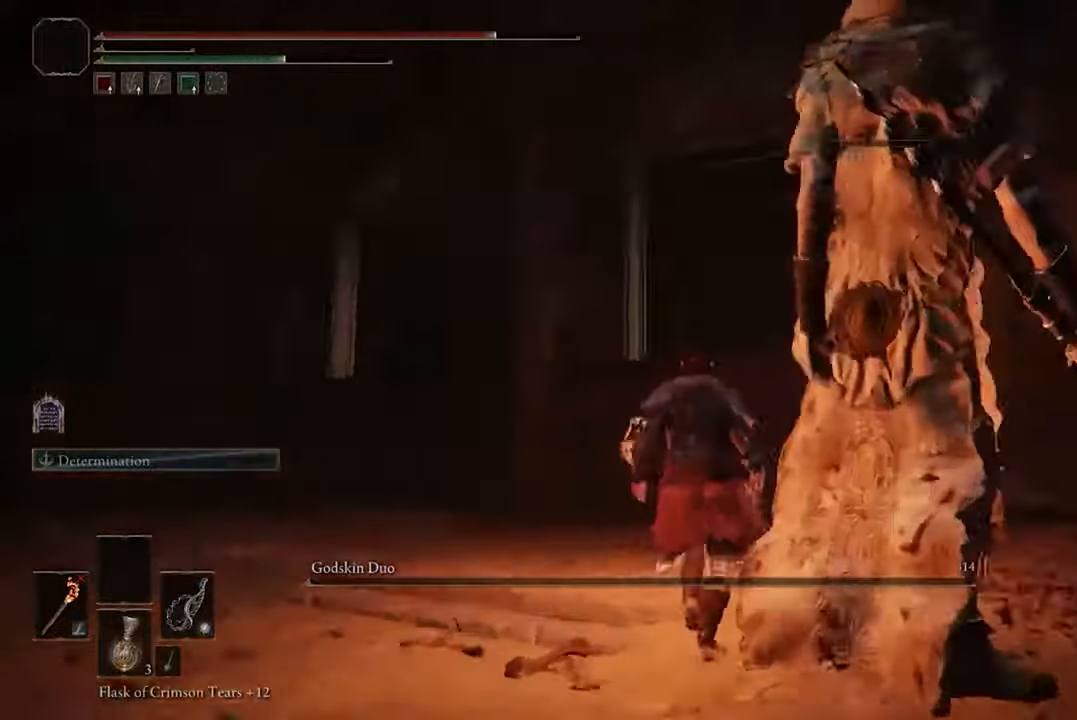
{"buttons": [], "left_stick": "right", "right_stick": "left", "events": [[67, "left_stick", "up-right"], [400, "left_stick", "right"]]}
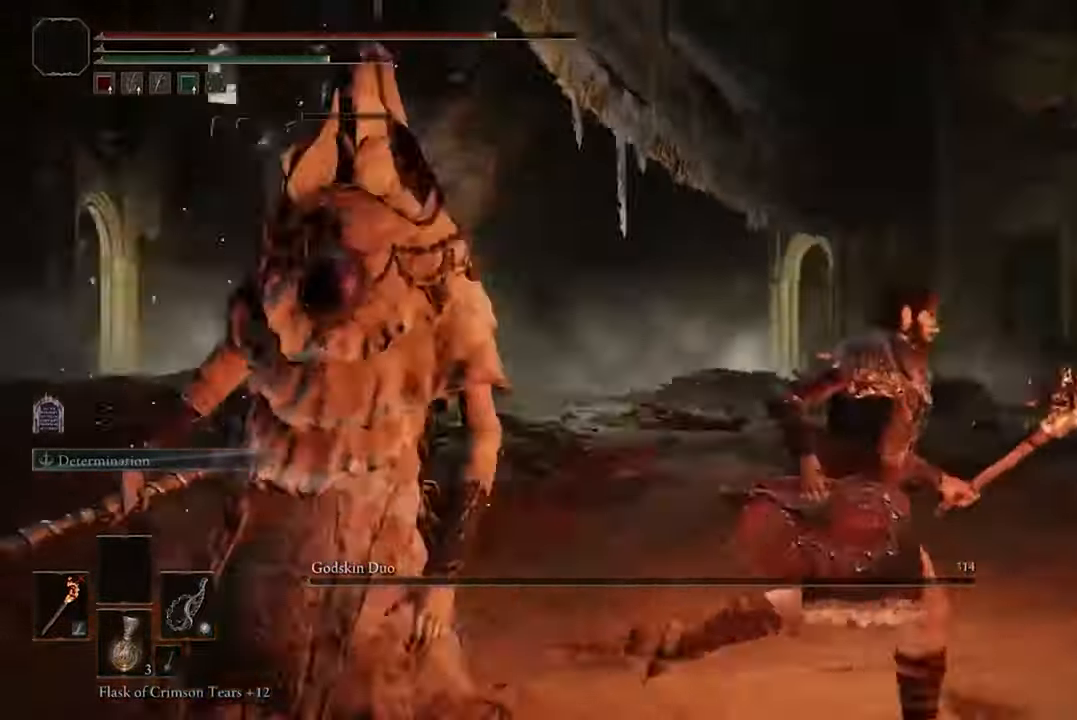
{"buttons": [], "left_stick": "right", "right_stick": "left", "events": [[100, "right_stick", "center"], [334, "right_stick", "left"]]}
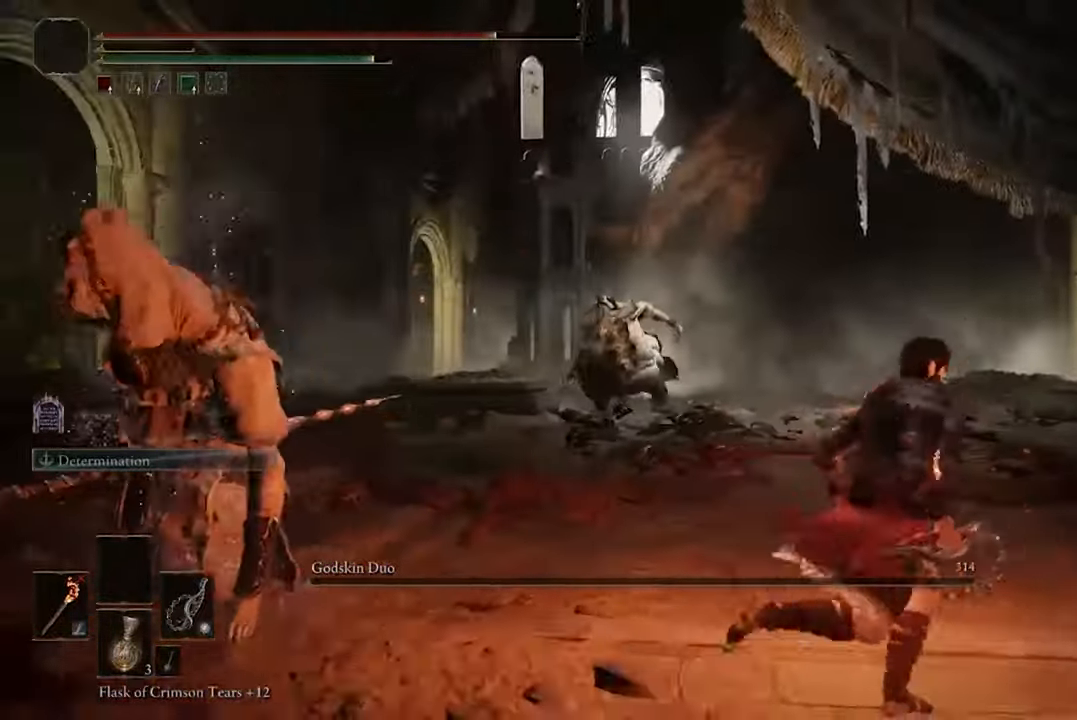
{"buttons": [], "left_stick": "up", "right_stick": "center", "events": [[34, "left_stick", "up-right"], [67, "right_stick", "center"], [334, "left_stick", "up"]]}
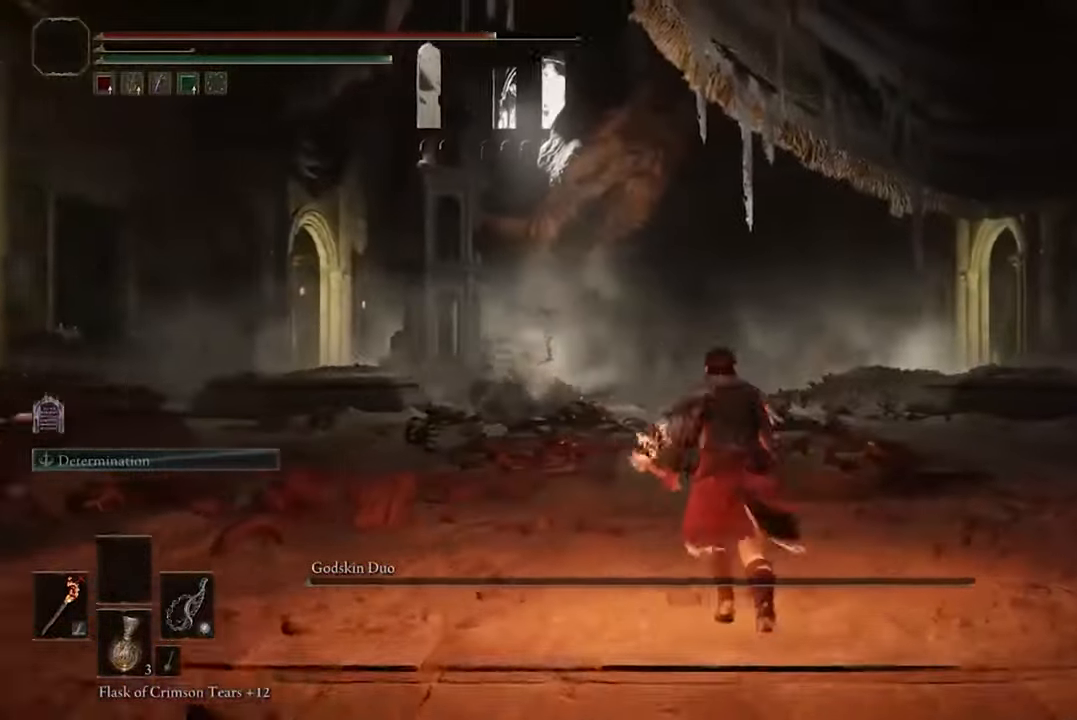
{"buttons": [], "left_stick": "up", "right_stick": "center", "events": []}
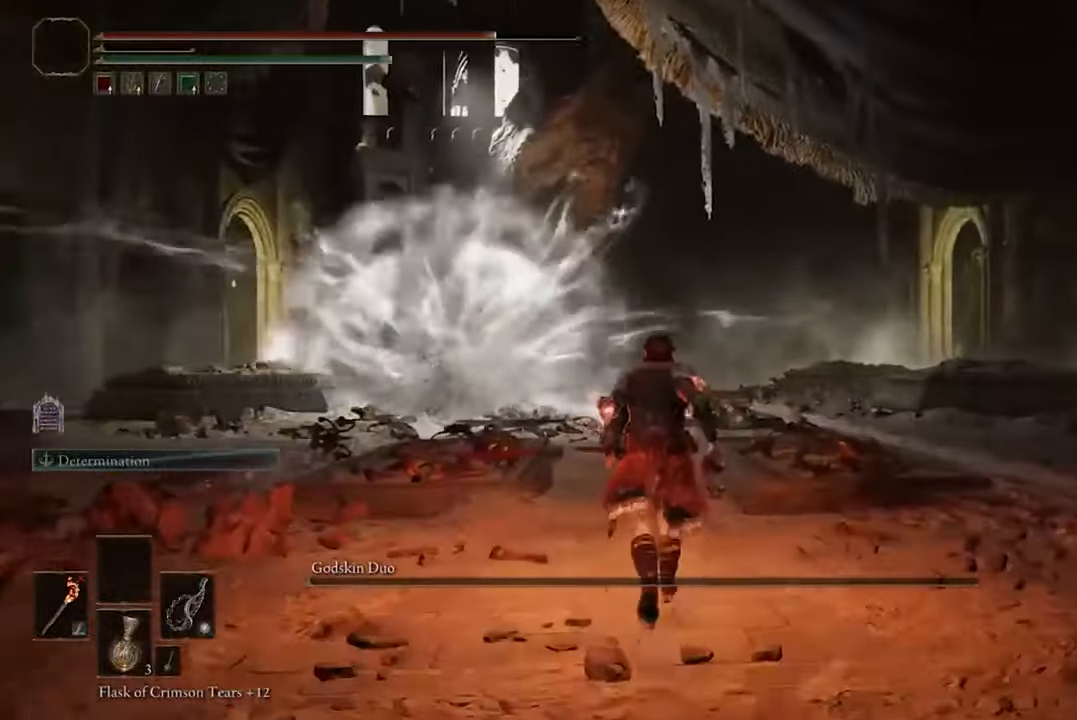
{"buttons": [], "left_stick": "up", "right_stick": "center", "events": []}
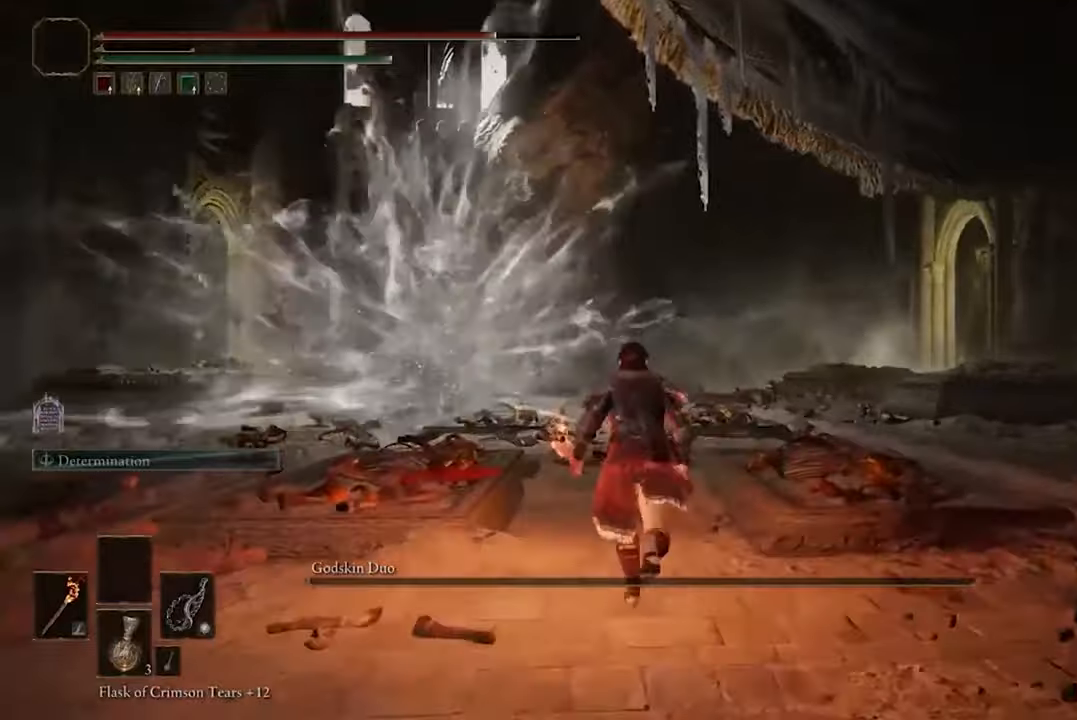
{"buttons": [], "left_stick": "up", "right_stick": "center", "events": []}
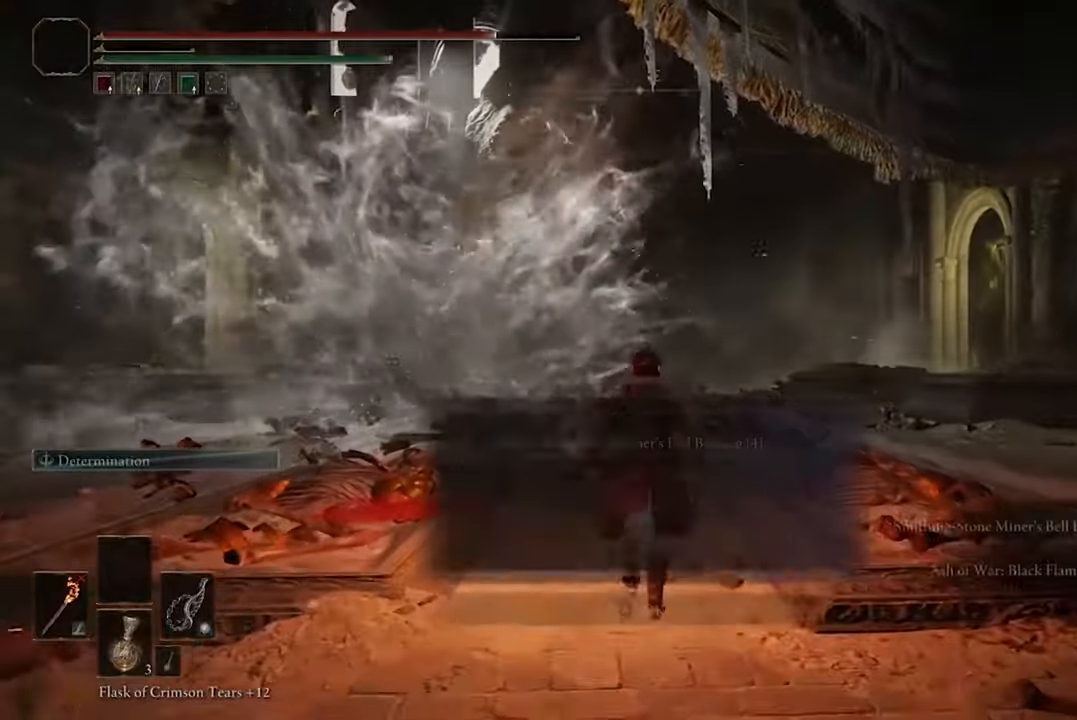
{"buttons": [], "left_stick": "up", "right_stick": "center", "events": []}
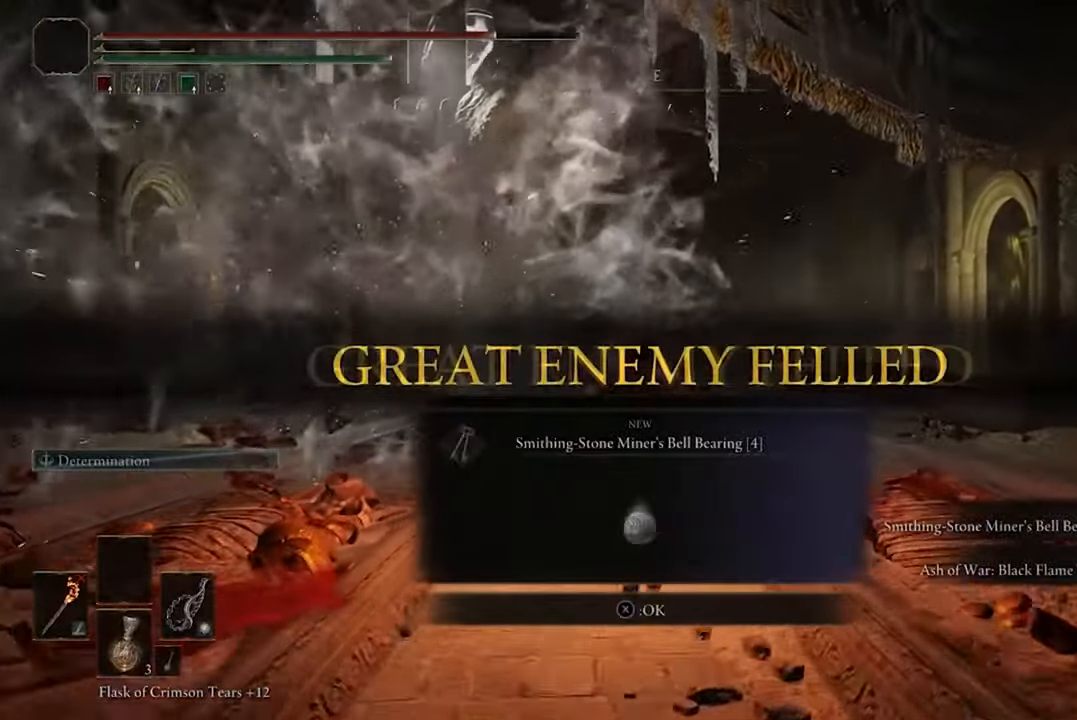
{"buttons": [], "left_stick": "down", "right_stick": "center", "events": [[433, "left_stick", "center"], [500, "left_stick", "down"]]}
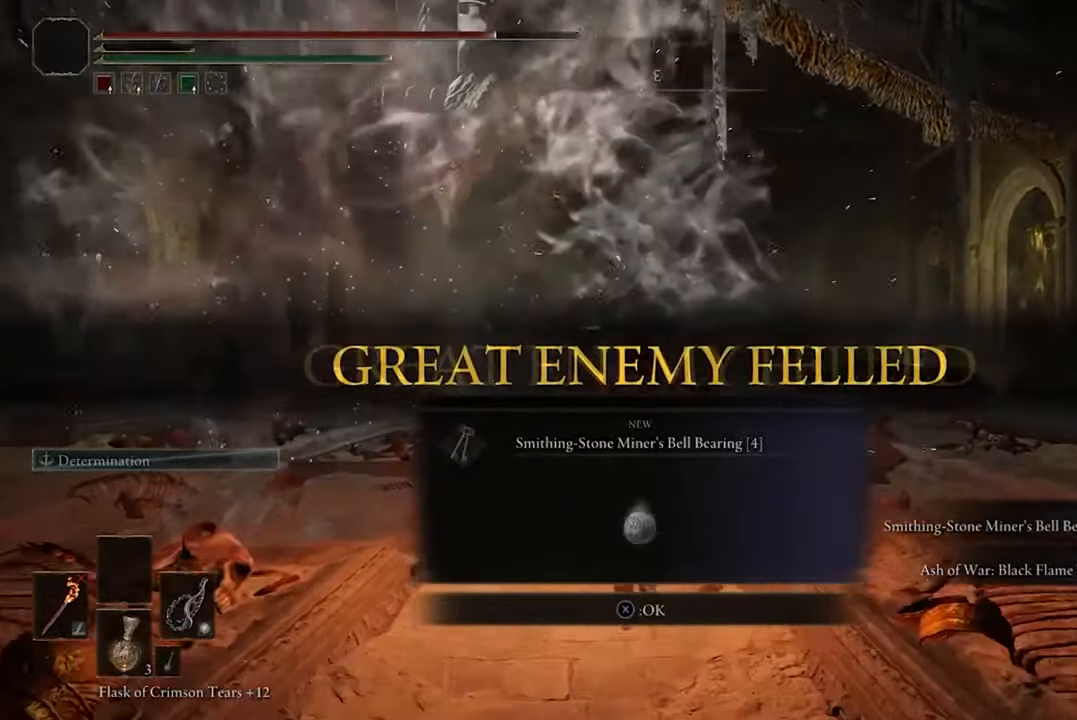
{"buttons": [], "left_stick": "center", "right_stick": "center", "events": [[133, "left_stick", "center"]]}
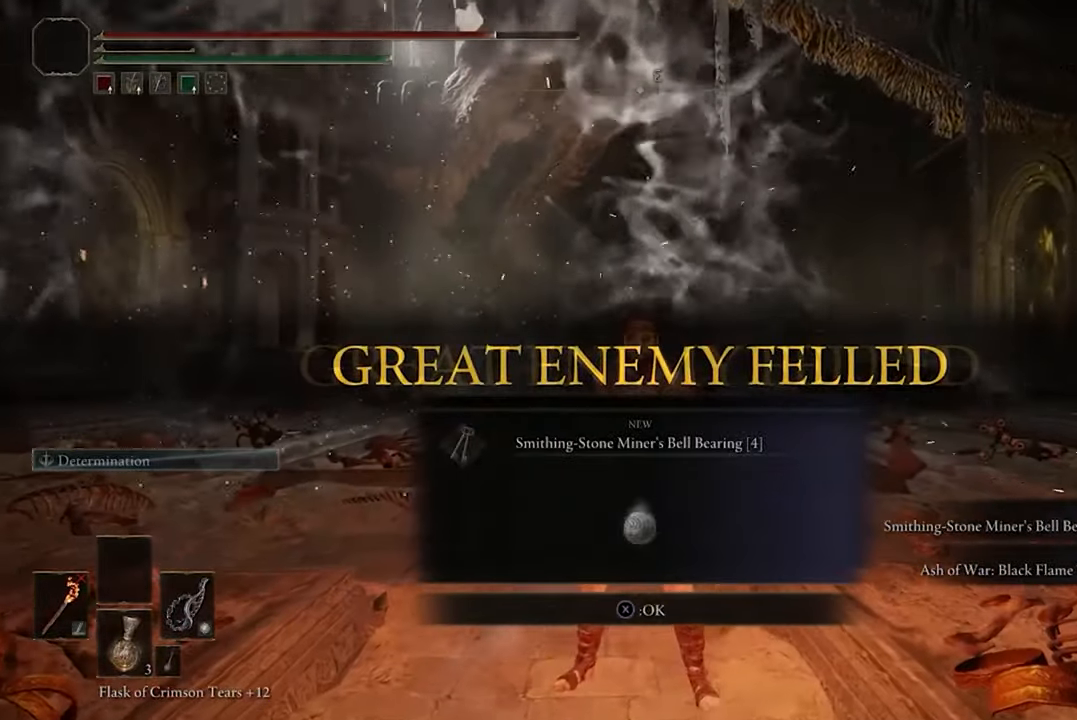
{"buttons": [], "left_stick": "center", "right_stick": "center", "events": []}
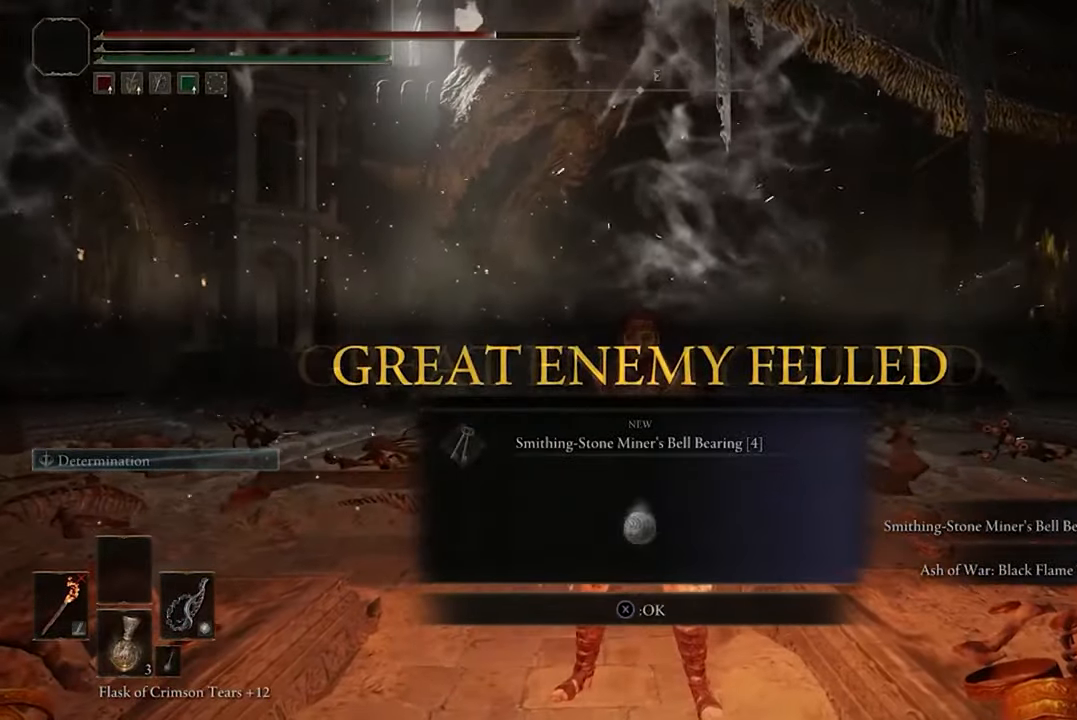
{"buttons": [], "left_stick": "center", "right_stick": "center", "events": []}
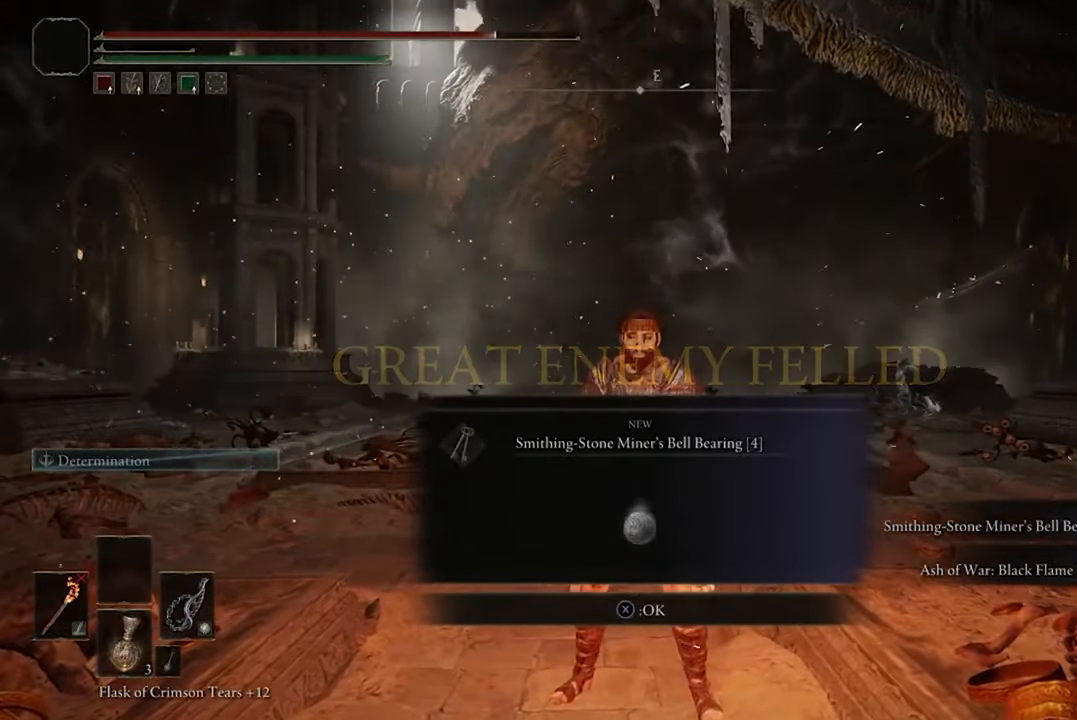
{"buttons": [], "left_stick": "center", "right_stick": "center", "events": []}
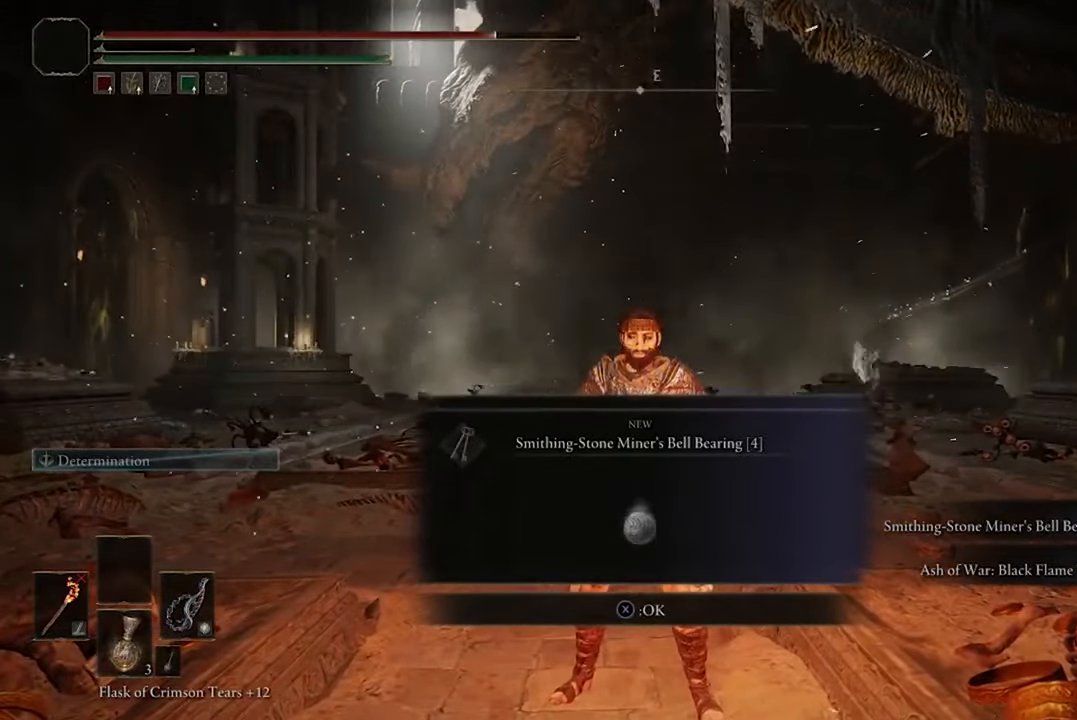
{"buttons": [], "left_stick": "center", "right_stick": "center", "events": []}
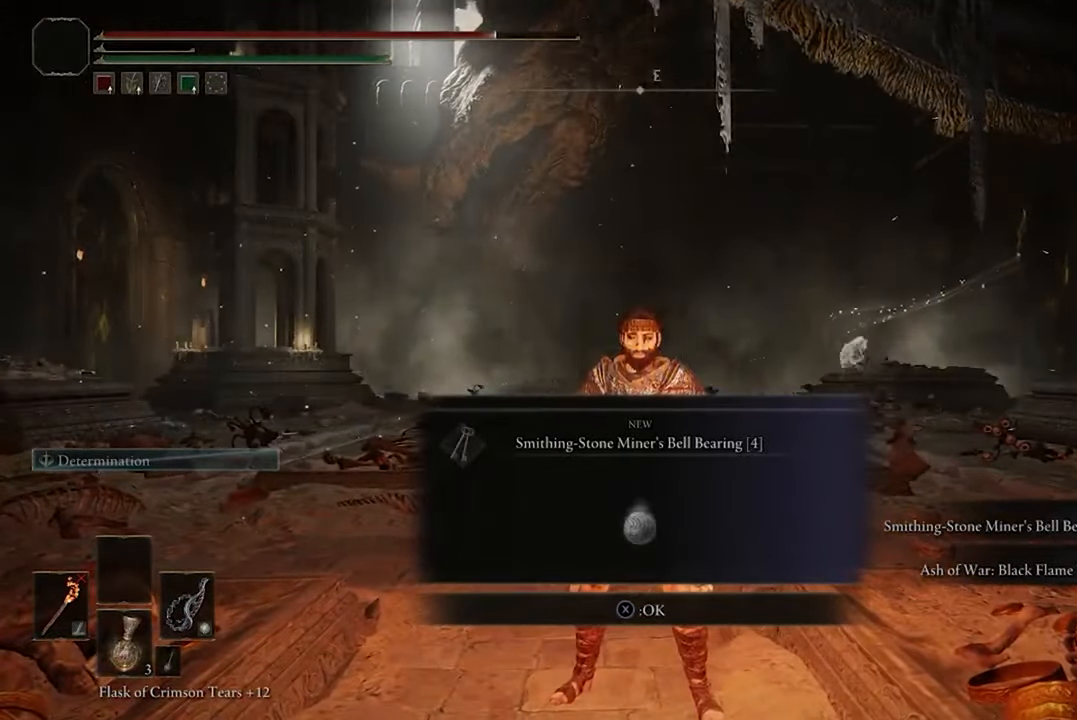
{"buttons": ["X"], "left_stick": "center", "right_stick": "center", "events": [[433, "X", "down"]]}
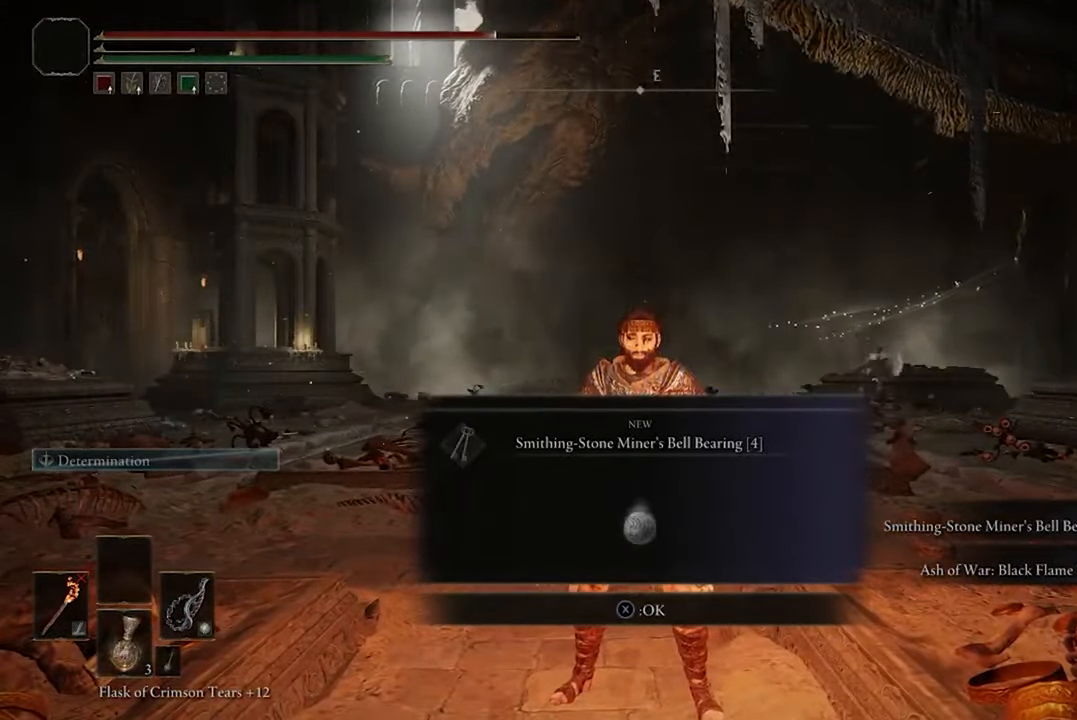
{"buttons": [], "left_stick": "center", "right_stick": "center", "events": [[66, "X", "up"]]}
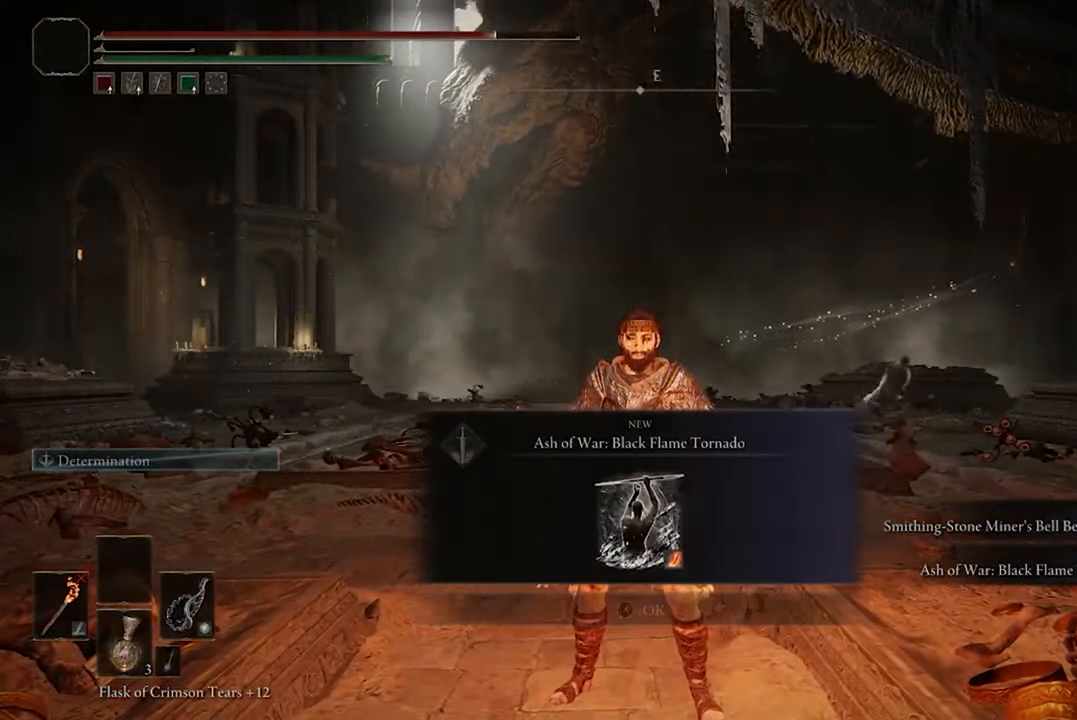
{"buttons": ["X"], "left_stick": "center", "right_stick": "center", "events": [[467, "X", "down"]]}
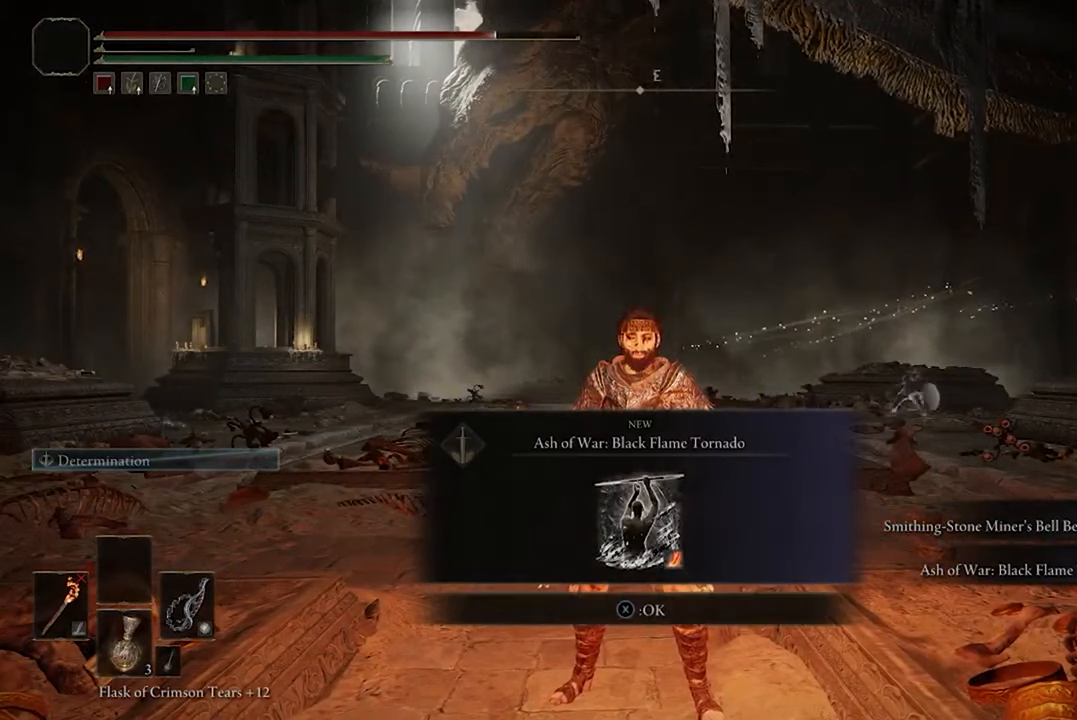
{"buttons": [], "left_stick": "center", "right_stick": "center", "events": [[133, "X", "up"]]}